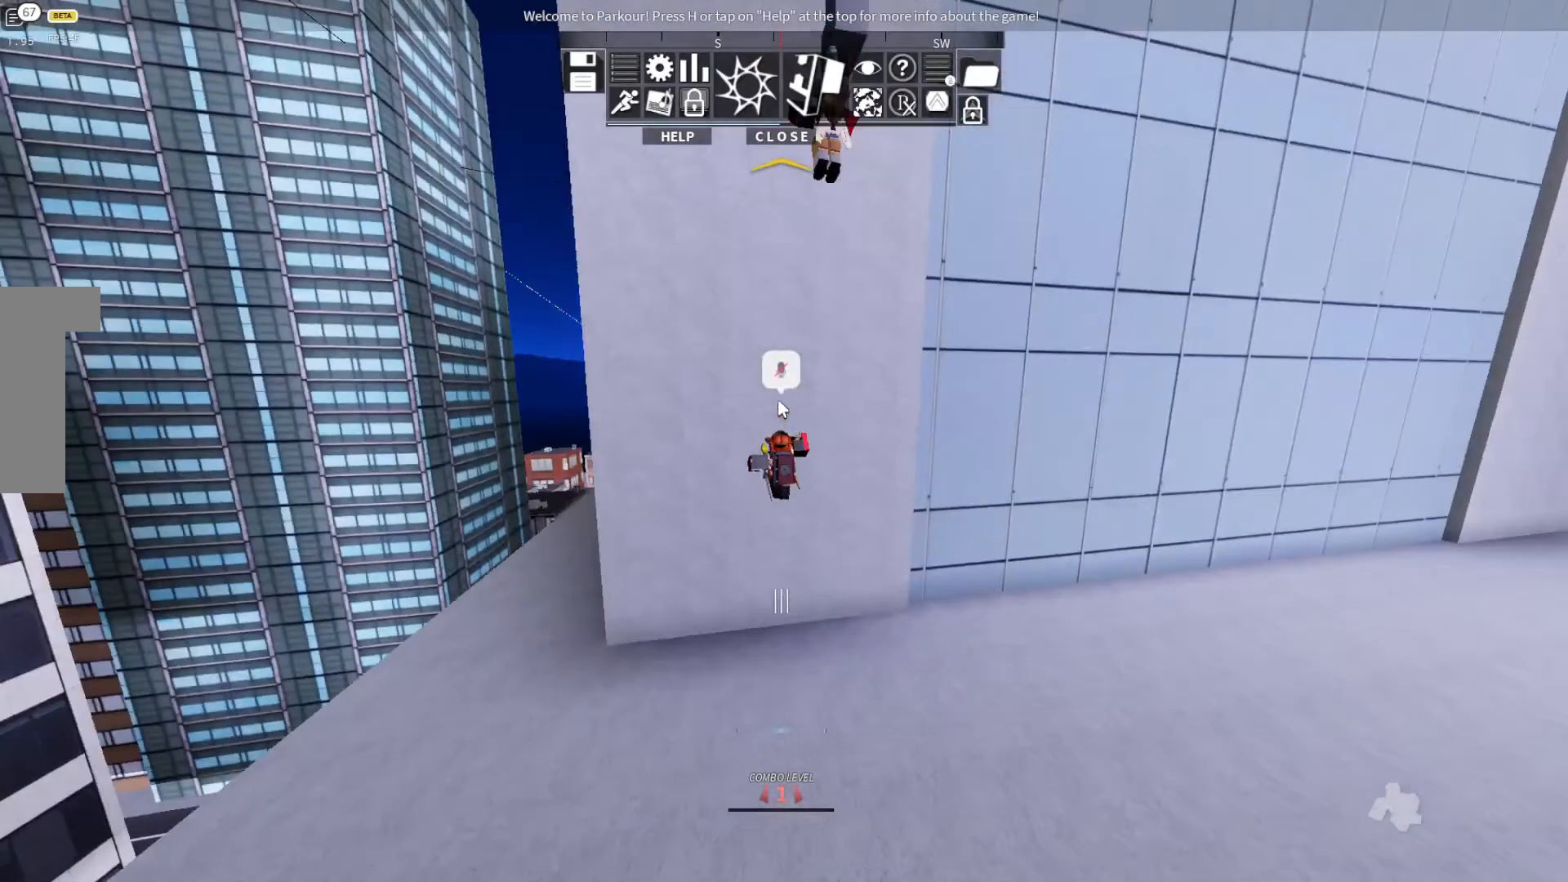
Gameplay with keyboard; each line is a JSON object with the keys held at the frame after it. "events" lists presses ("down") and releases ("up") of "ctrl", "d", "e", "s", "shift", "space" and "w" between this image and that frame as [ms after this image, input, new state], when the widget could be followed in between. No other keys are recorded. Mouse input is not recorded.
{"keys": ["space", "w"], "events": [[167, "d", "up"], [300, "space", "down"]]}
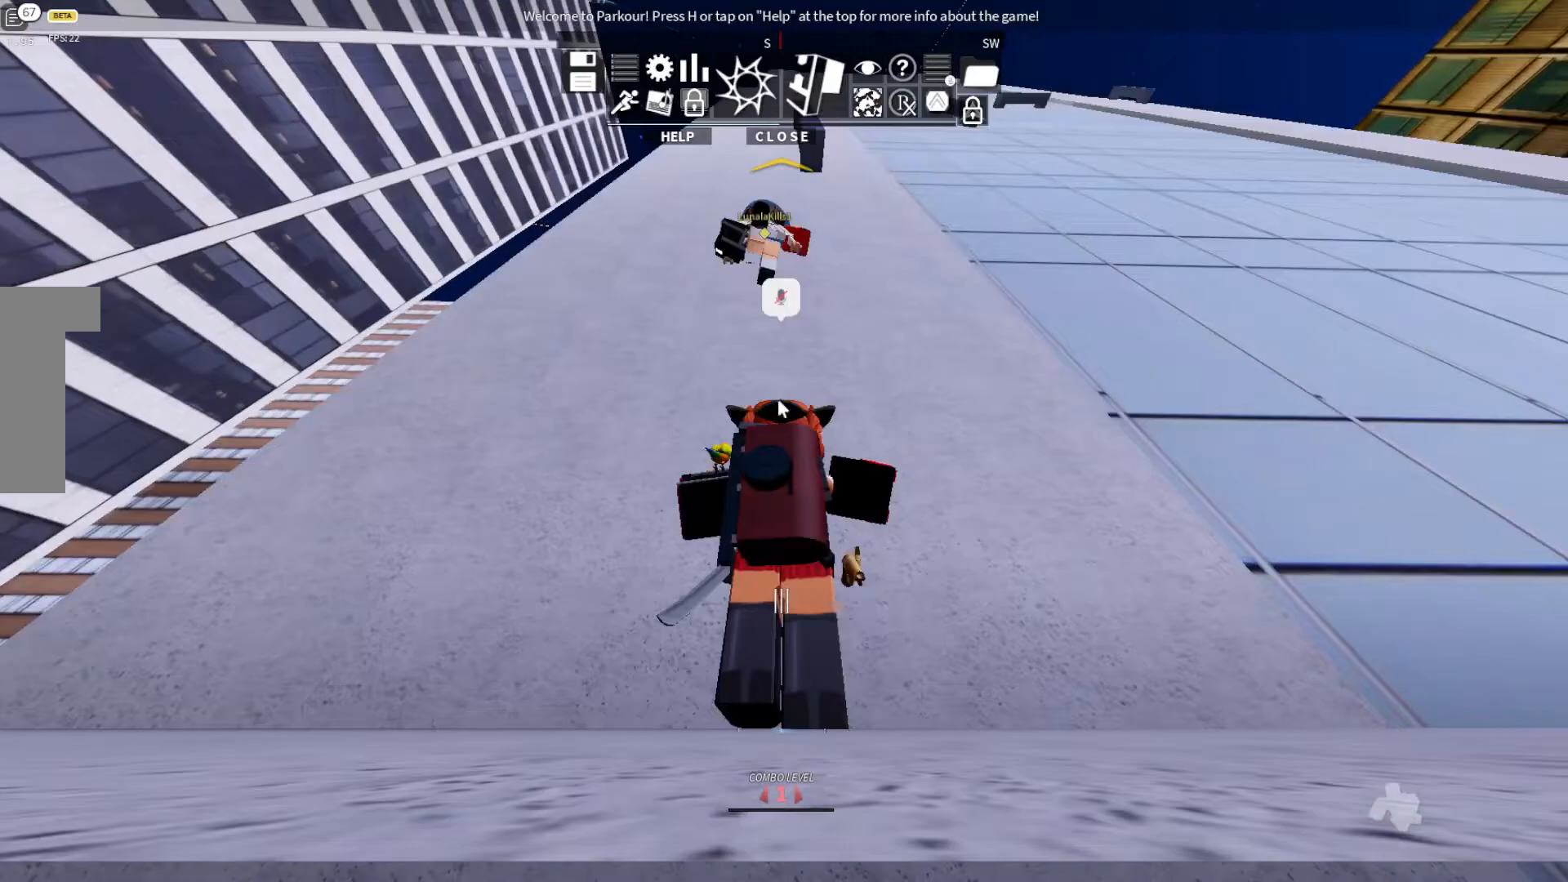
{"keys": ["w"], "events": [[267, "space", "up"]]}
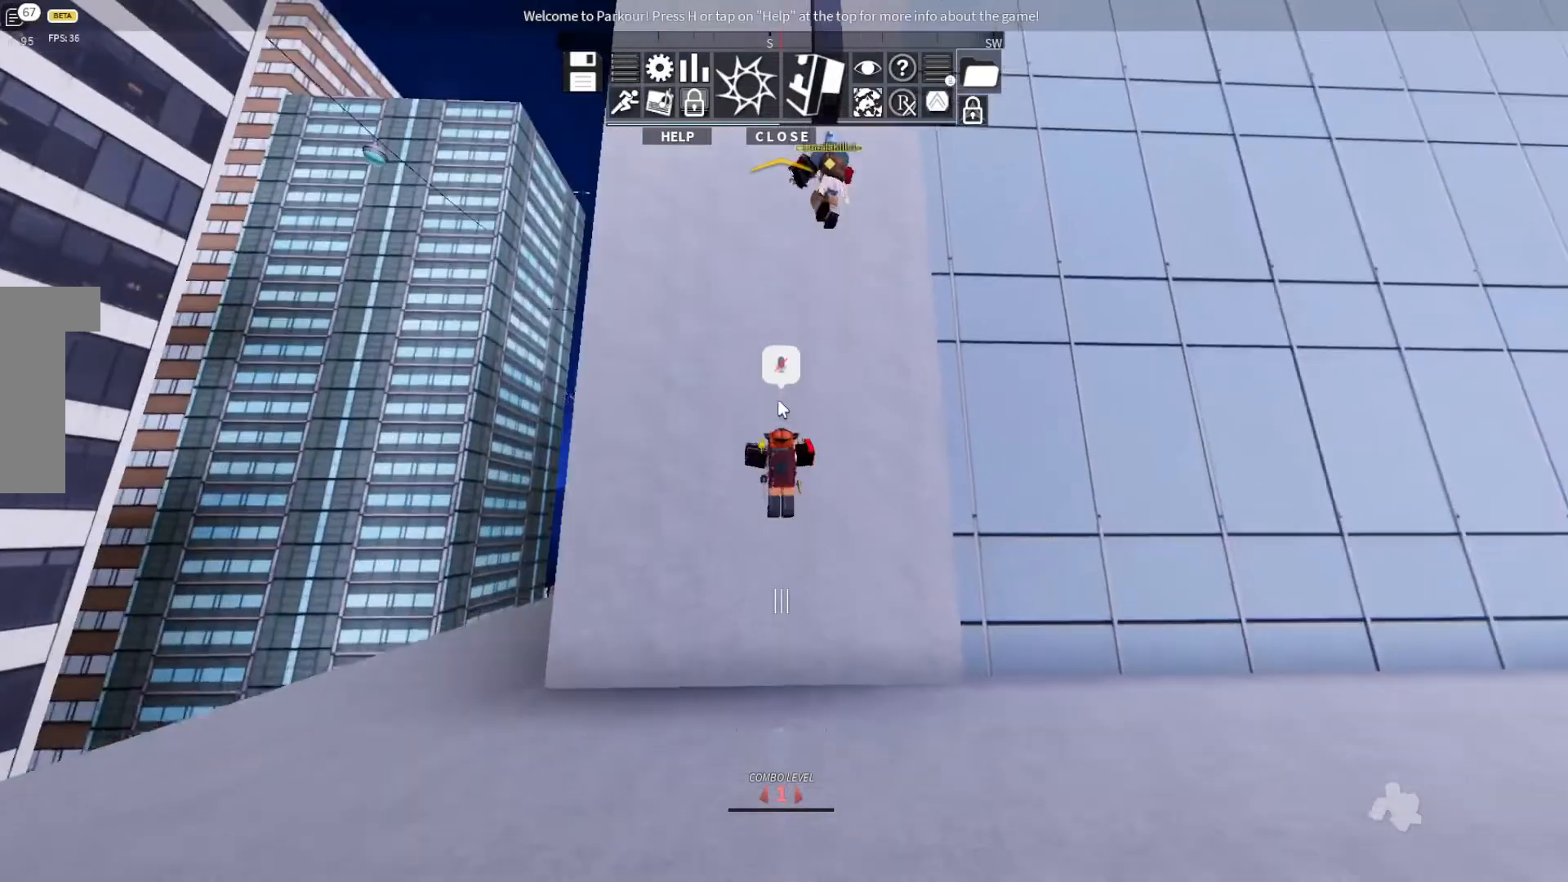
{"keys": ["space", "w"], "events": [[333, "space", "down"], [400, "space", "up"], [467, "space", "down"]]}
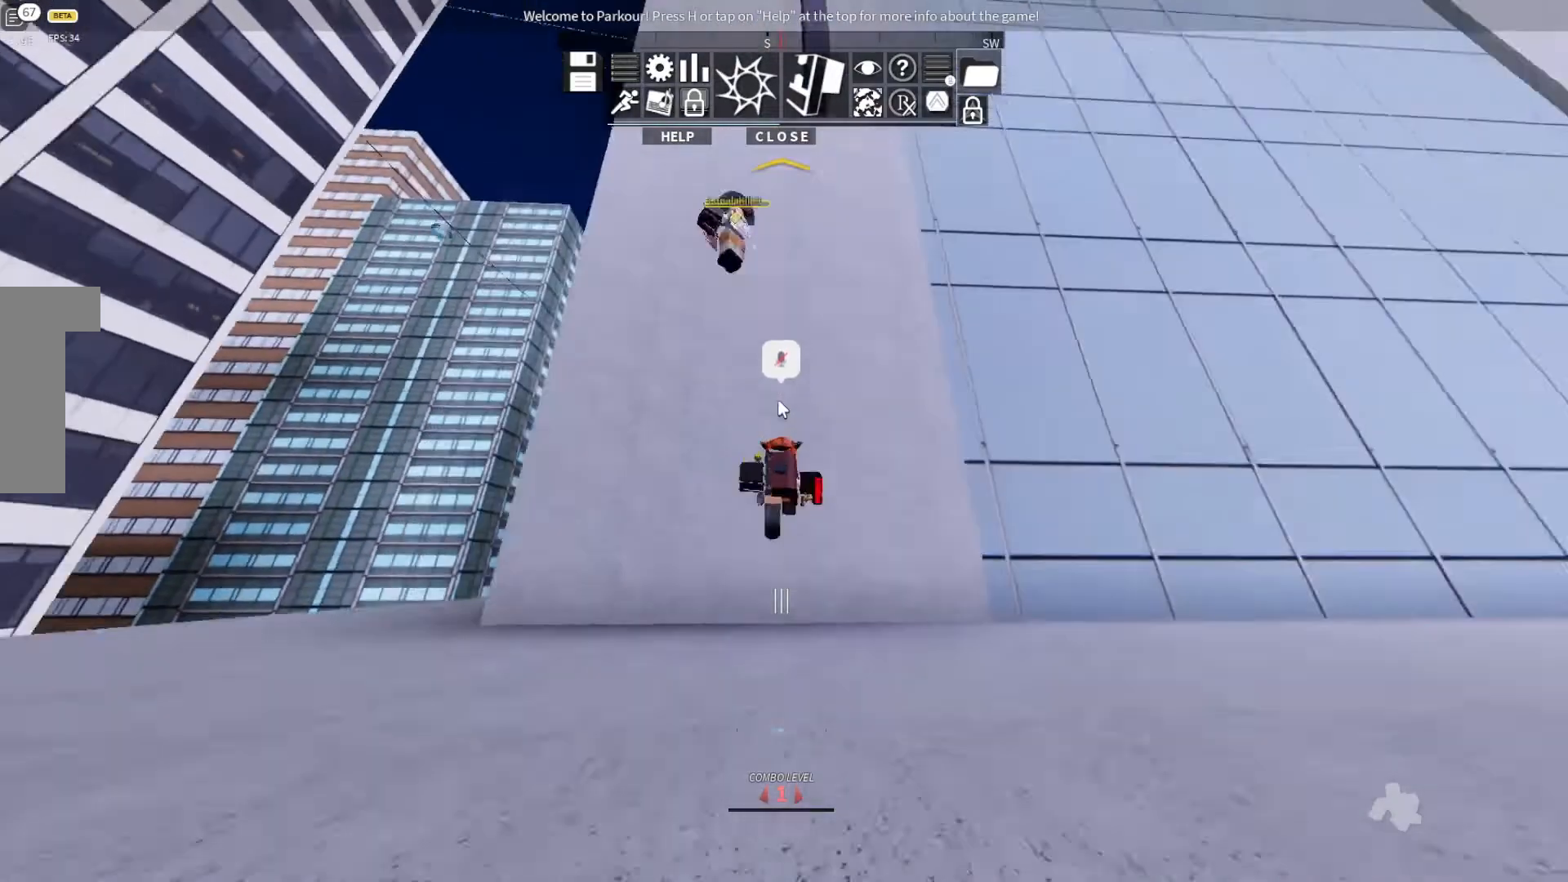
{"keys": ["w"], "events": [[100, "space", "up"], [200, "space", "down"], [267, "space", "up"], [400, "space", "down"], [500, "space", "up"]]}
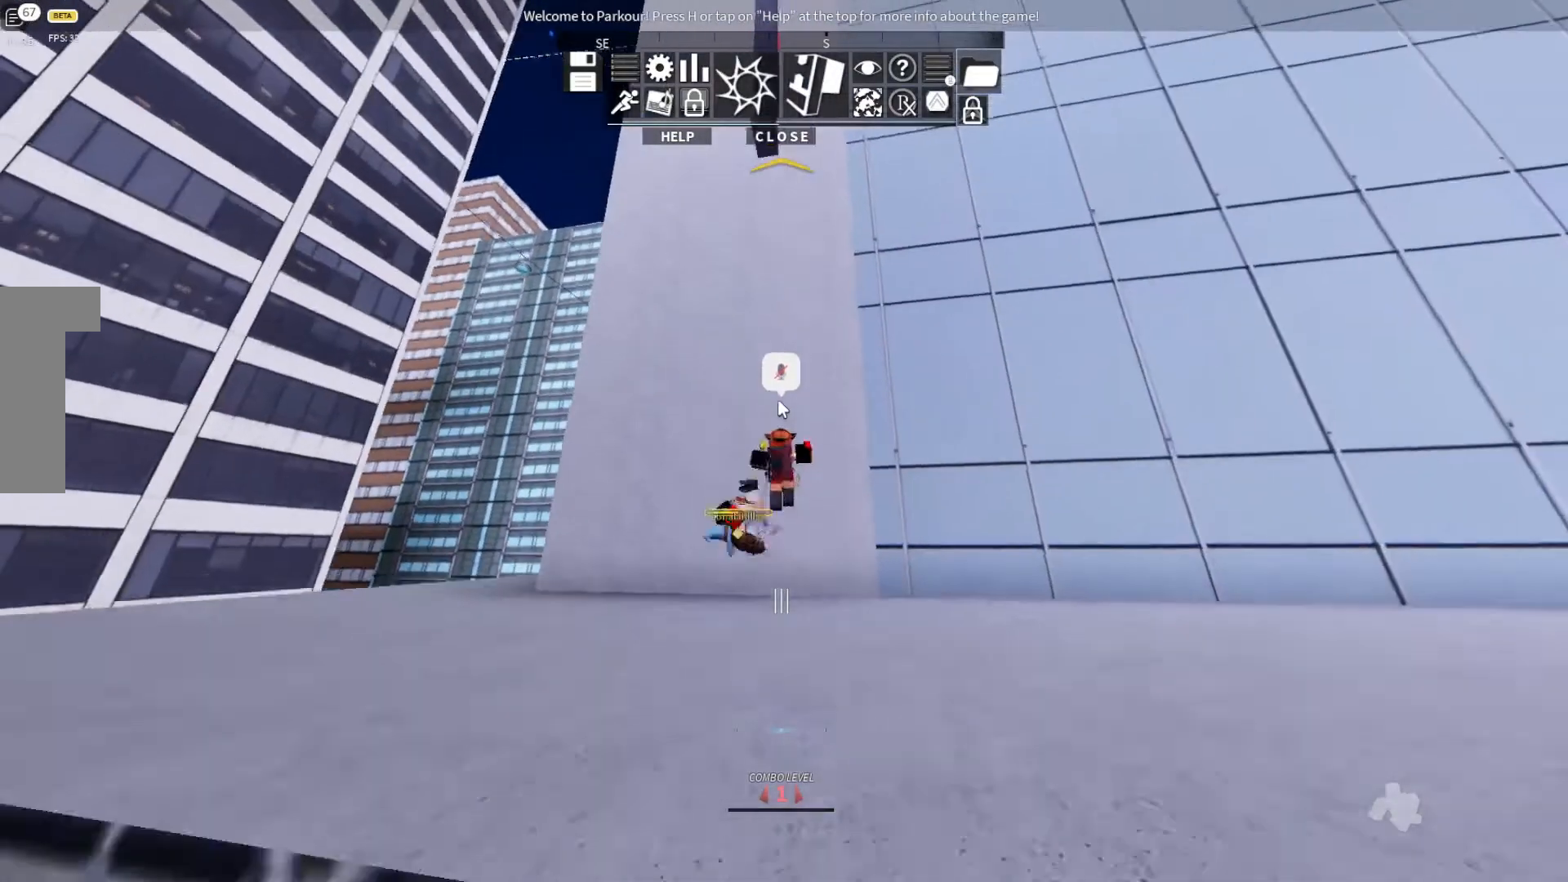
{"keys": ["space", "w"], "events": [[133, "space", "down"], [300, "space", "up"], [367, "space", "down"]]}
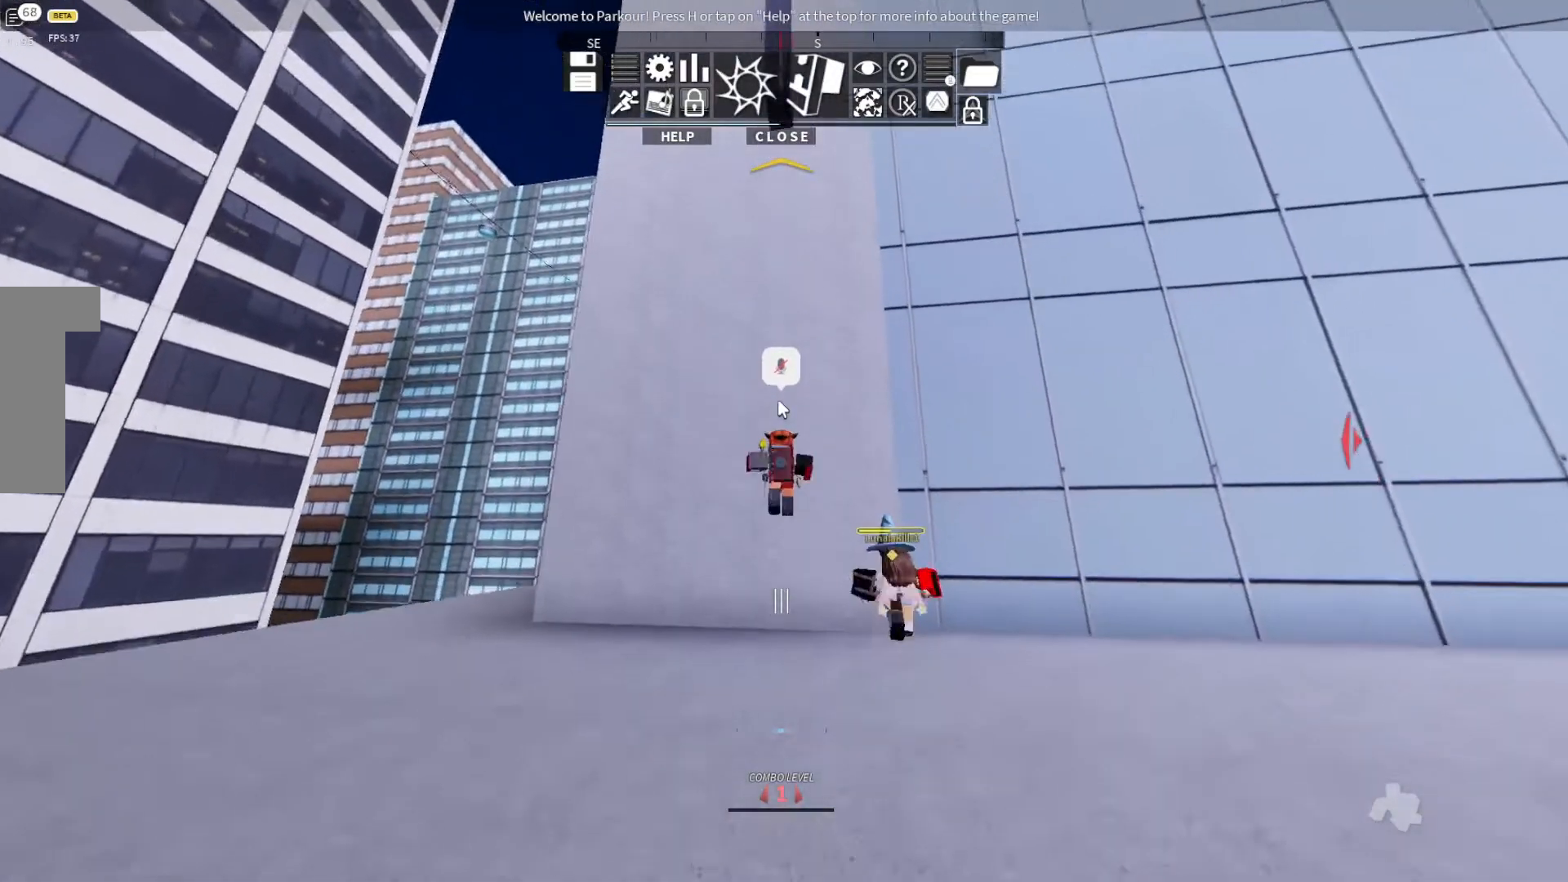
{"keys": ["w"], "events": [[33, "space", "up"], [400, "space", "down"], [467, "space", "up"]]}
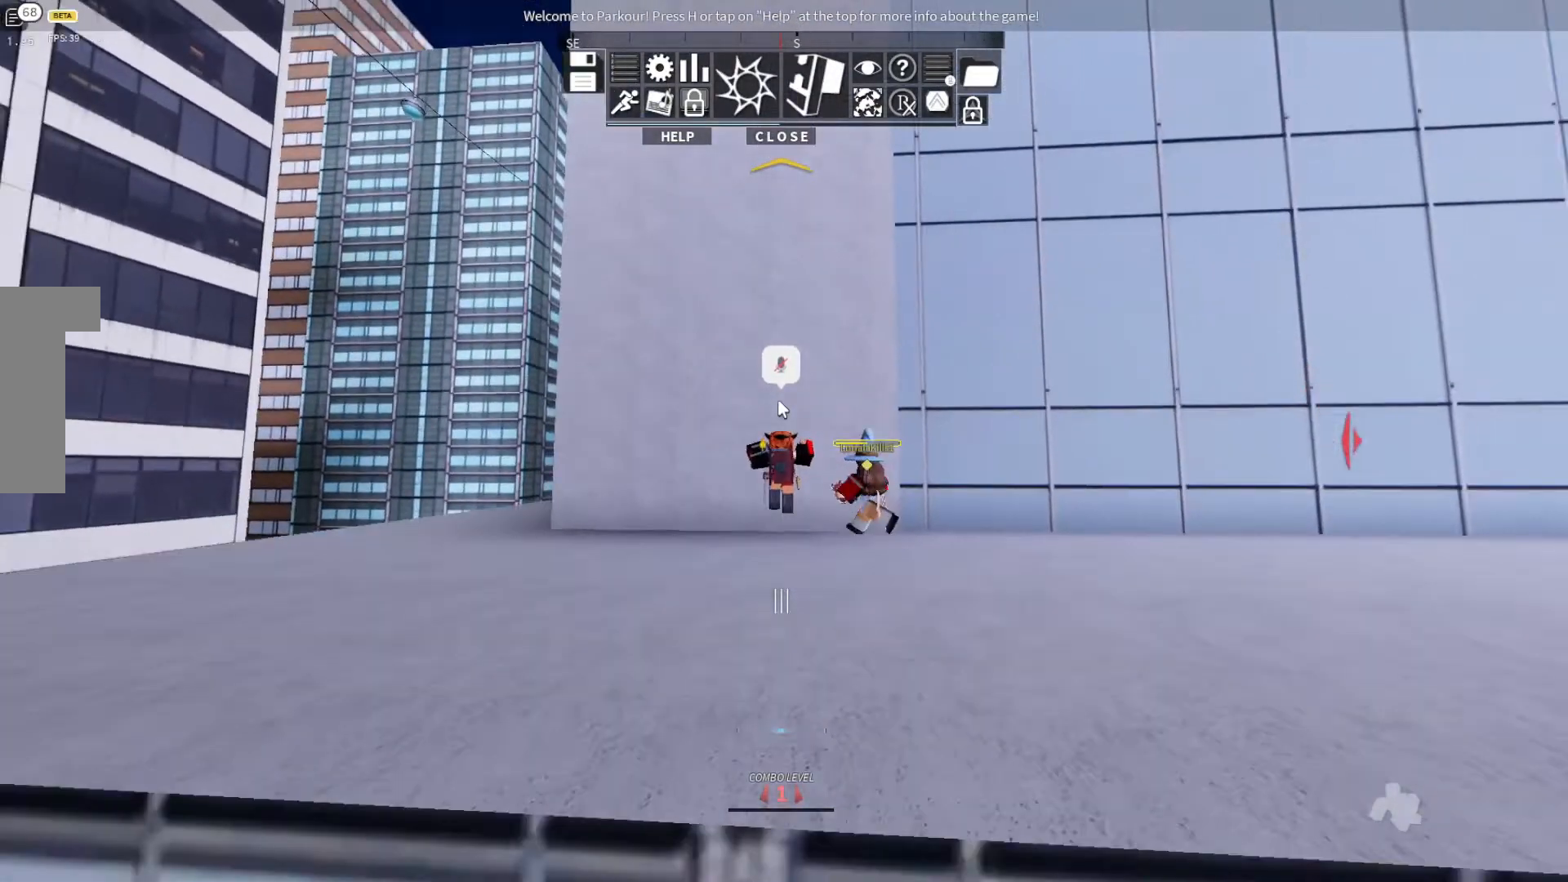
{"keys": ["w"], "events": [[100, "d", "down"], [200, "space", "down"], [300, "space", "up"], [333, "d", "up"], [333, "space", "down"], [400, "space", "up"]]}
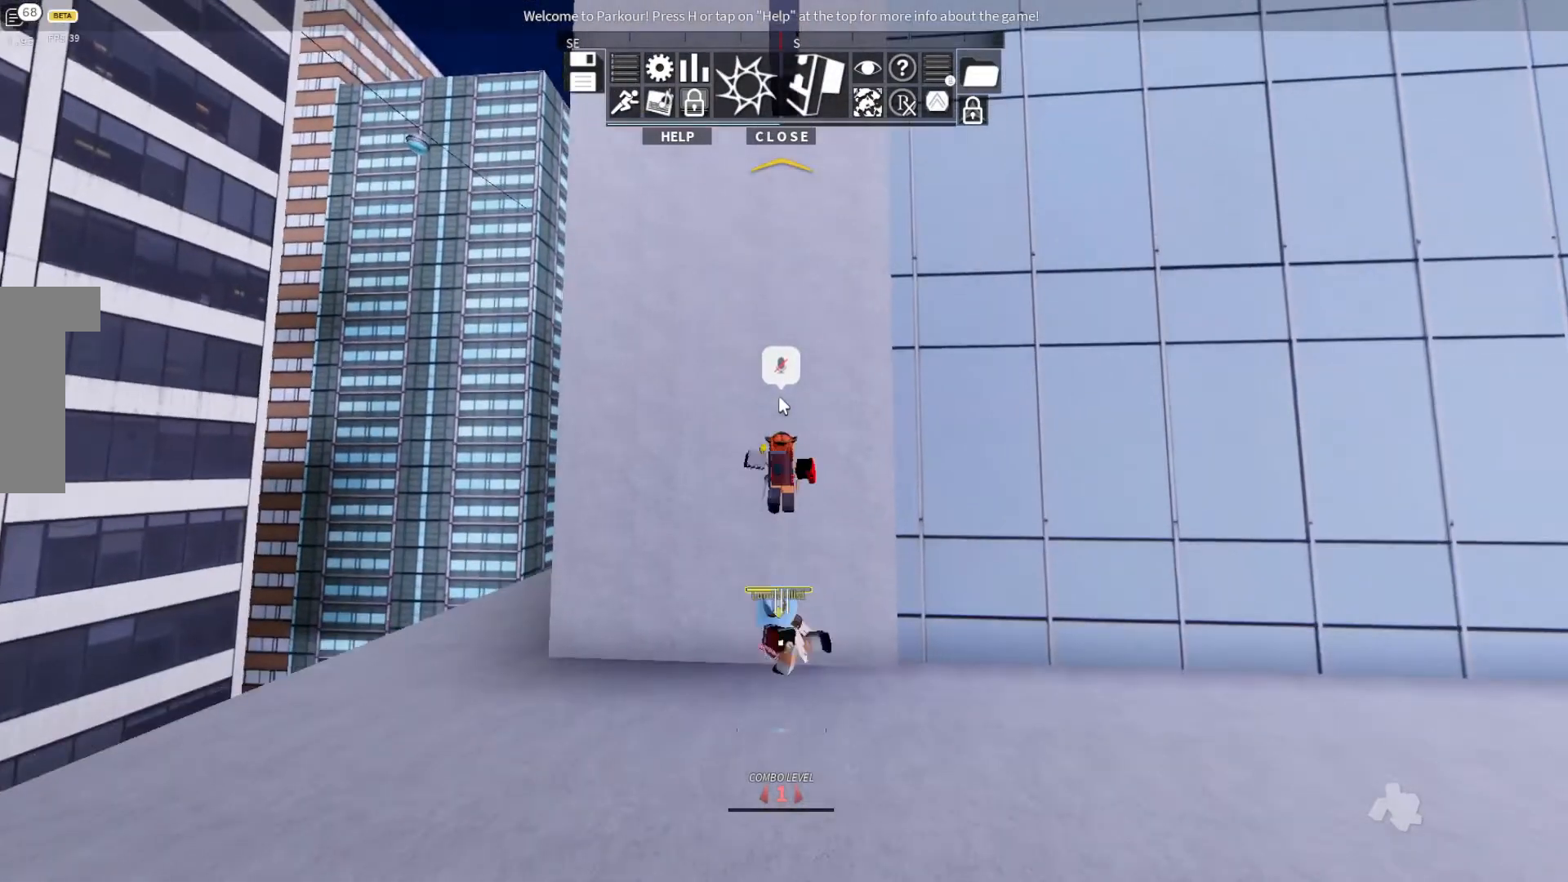
{"keys": ["space", "w"], "events": [[33, "space", "down"], [200, "space", "up"], [433, "space", "down"]]}
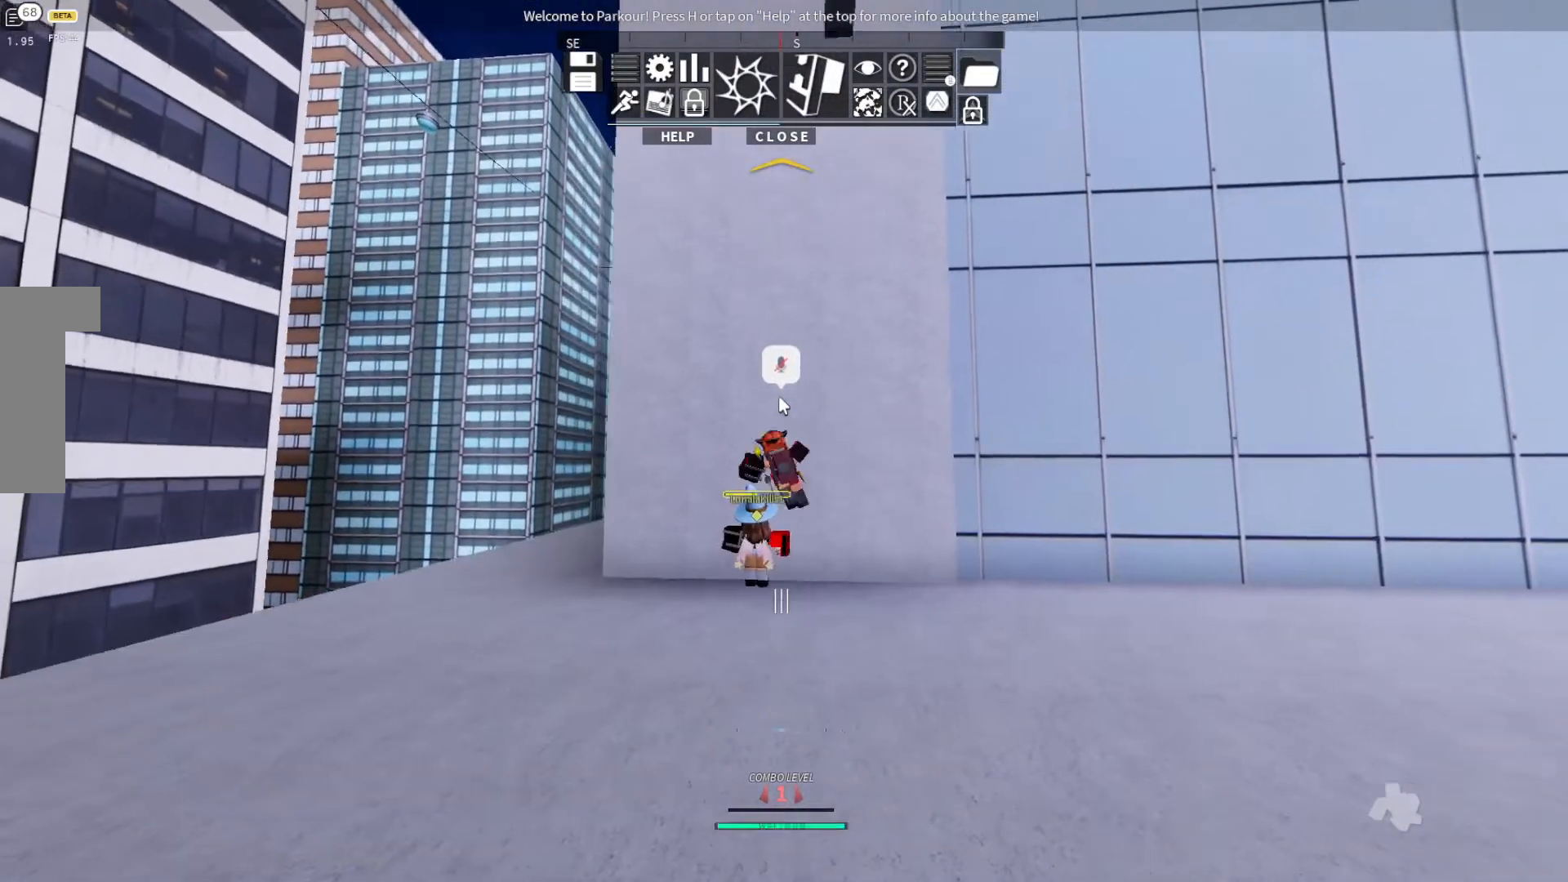
{"keys": ["w"], "events": [[100, "space", "up"], [300, "space", "down"], [433, "d", "down"], [433, "space", "up"], [500, "d", "up"]]}
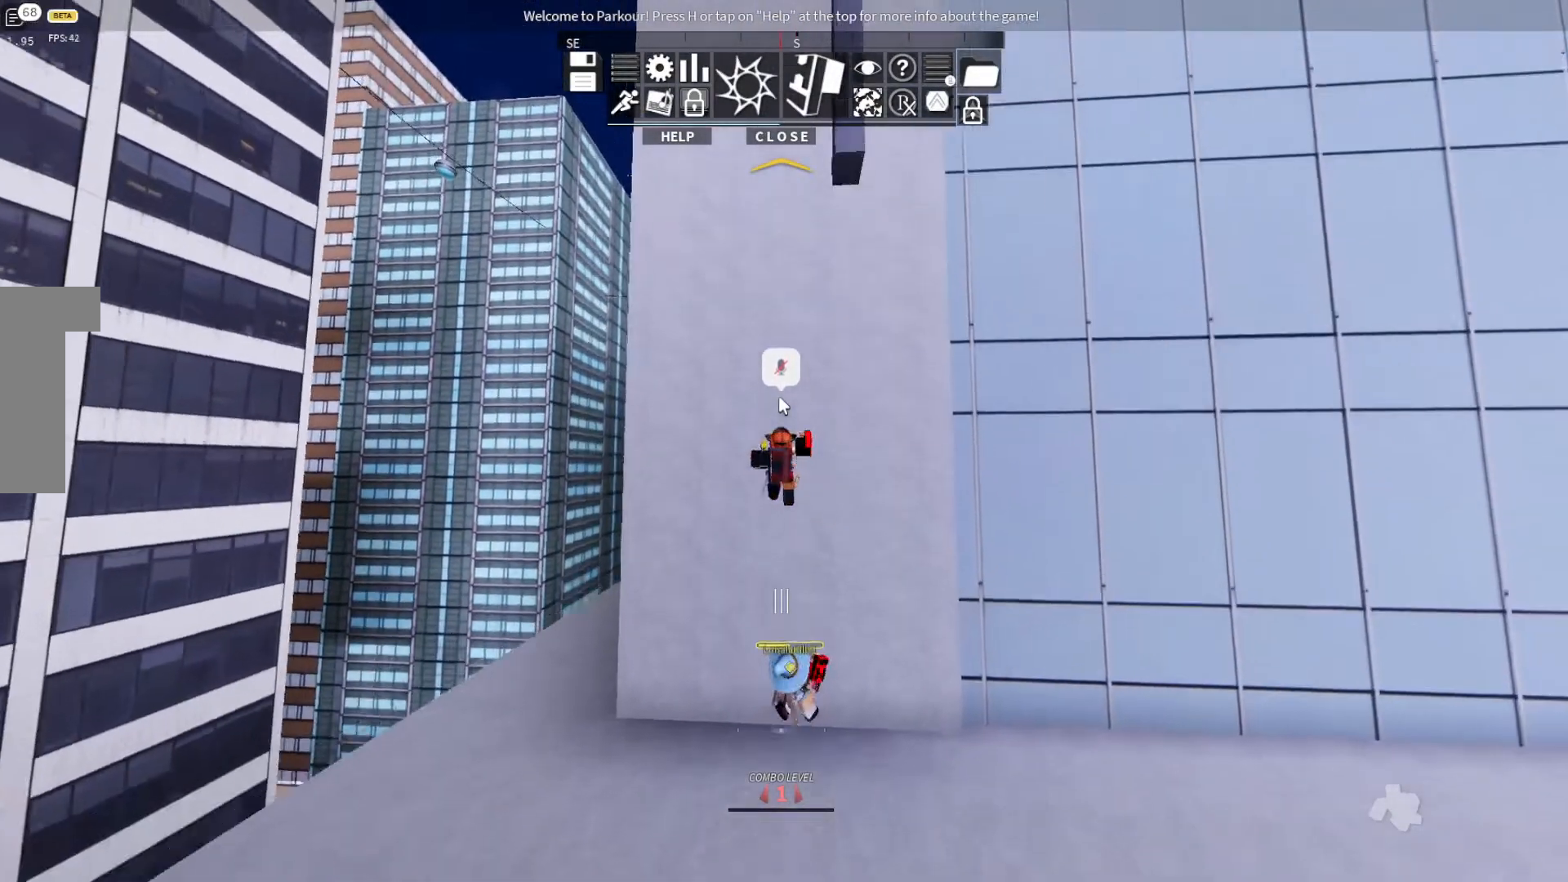
{"keys": ["w"], "events": [[133, "space", "down"], [167, "space", "up"]]}
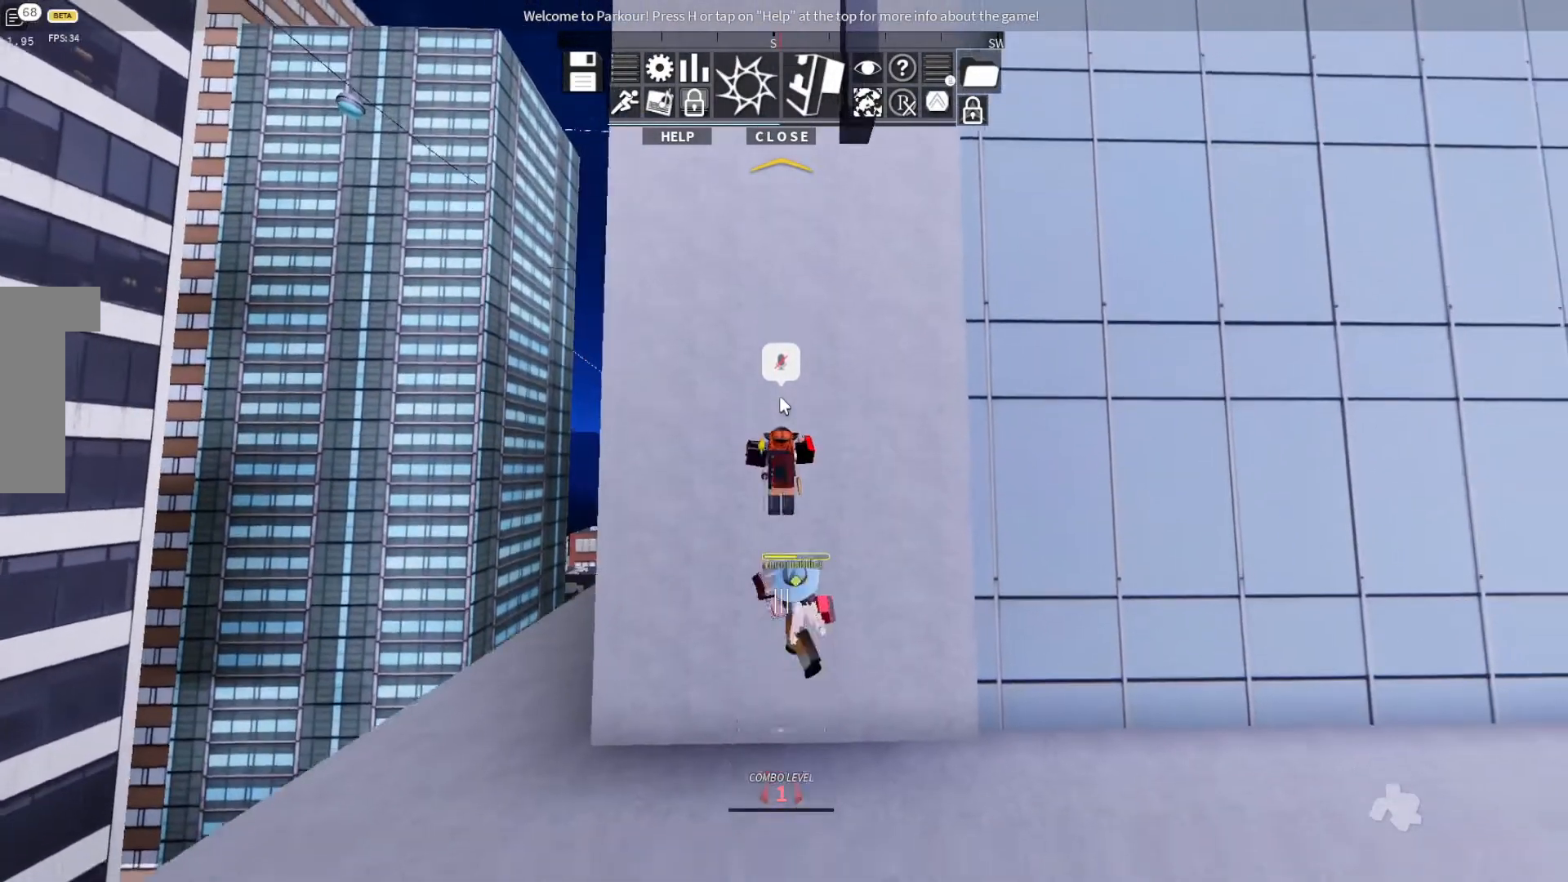
{"keys": ["w"], "events": [[33, "space", "down"], [167, "d", "down"], [167, "space", "up"], [300, "d", "up"], [333, "space", "down"], [433, "space", "up"]]}
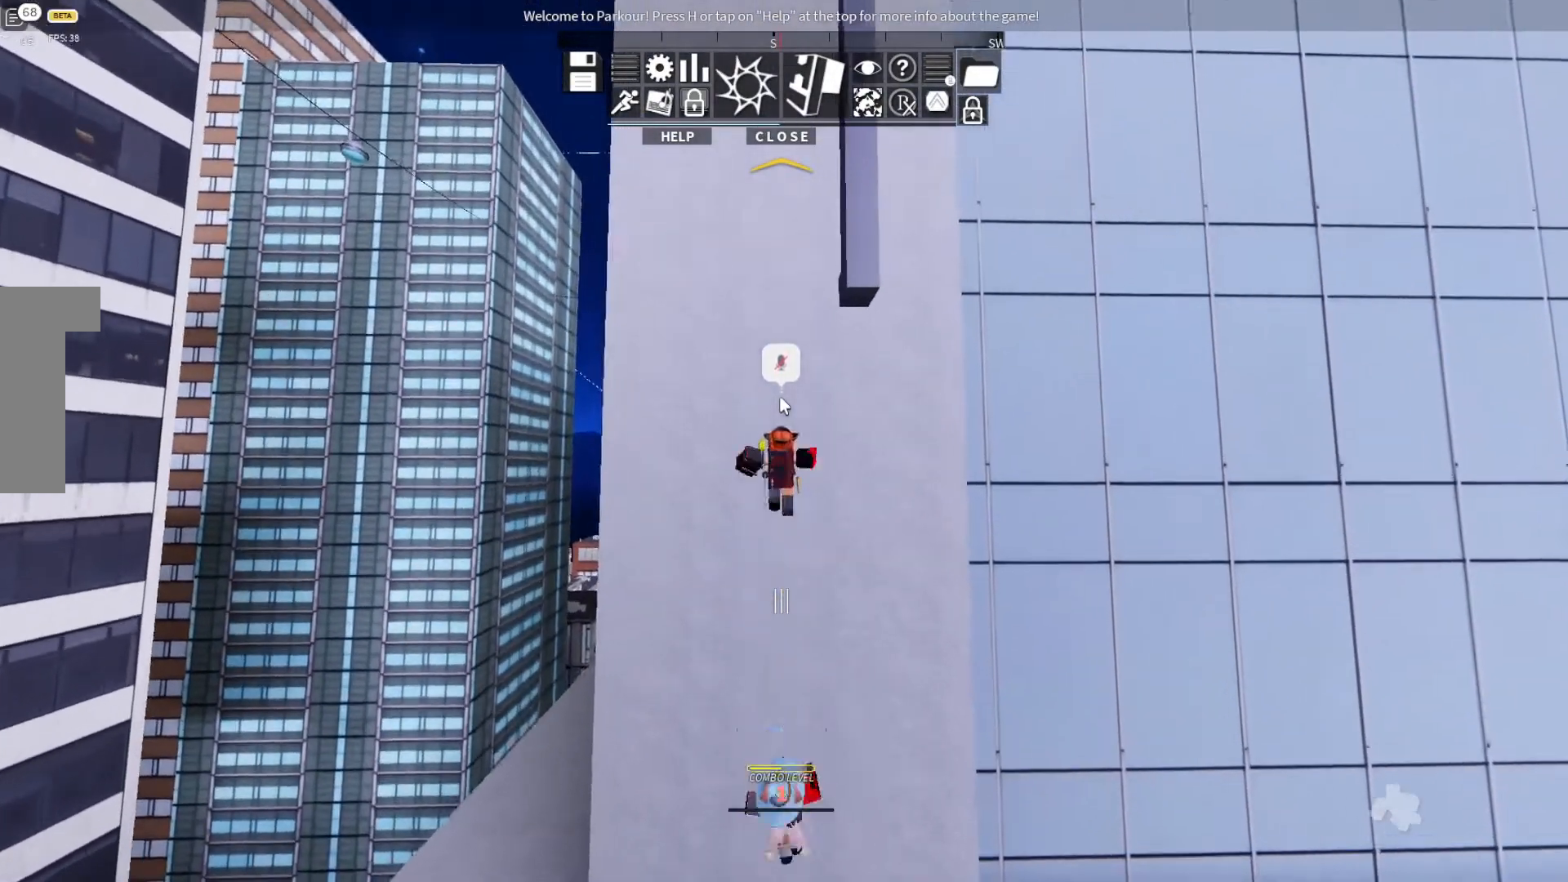
{"keys": ["space", "w"], "events": [[33, "space", "down"], [100, "space", "up"], [267, "space", "down"], [400, "space", "up"], [500, "space", "down"]]}
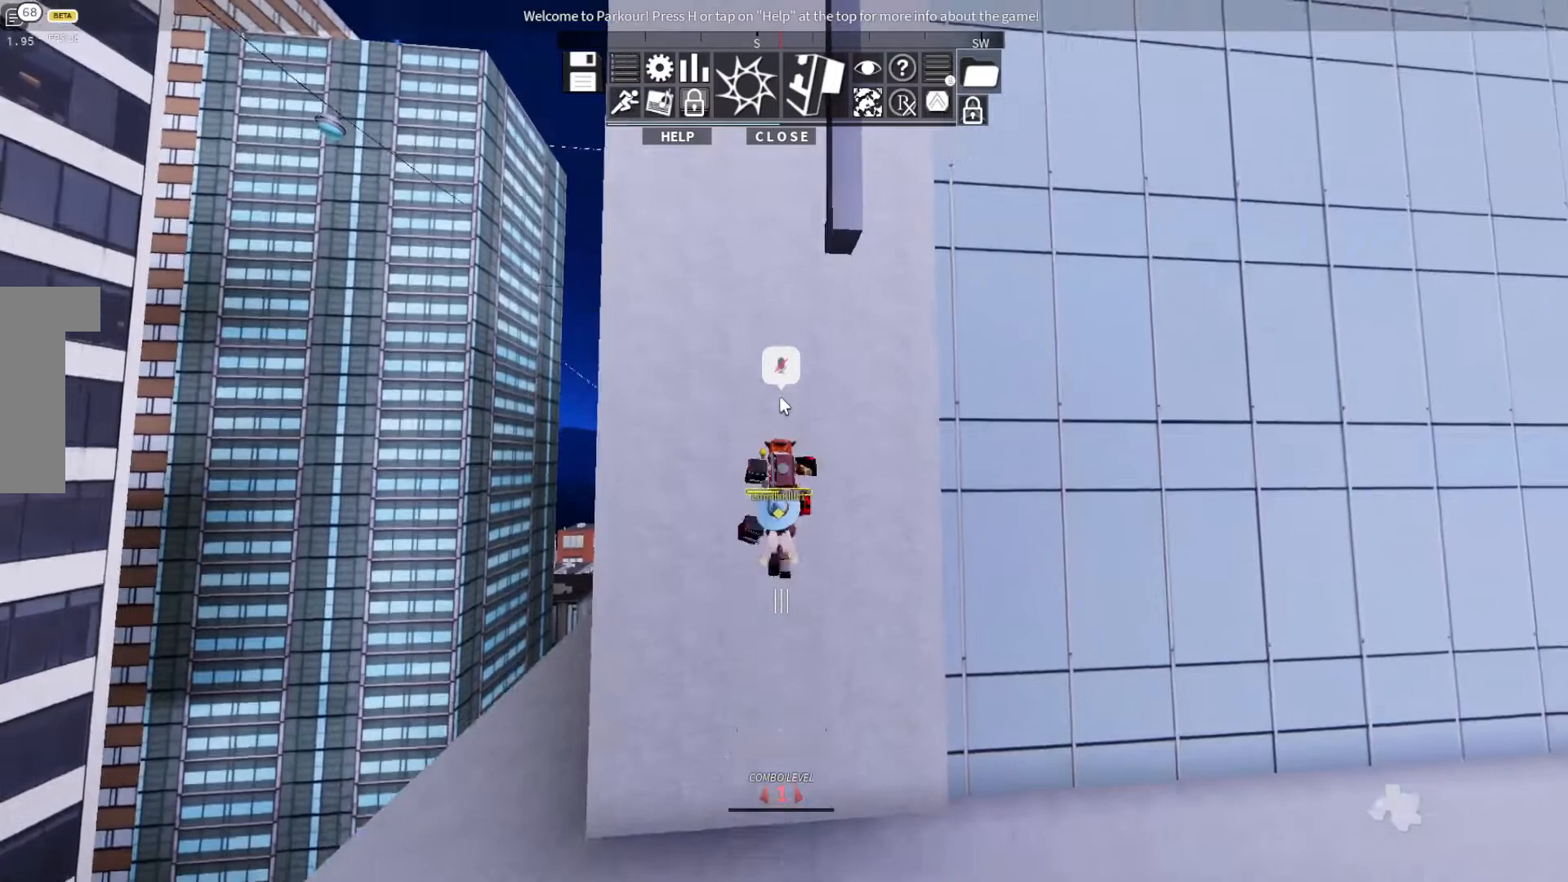
{"keys": ["w"], "events": [[100, "space", "up"], [233, "space", "down"], [333, "space", "up"]]}
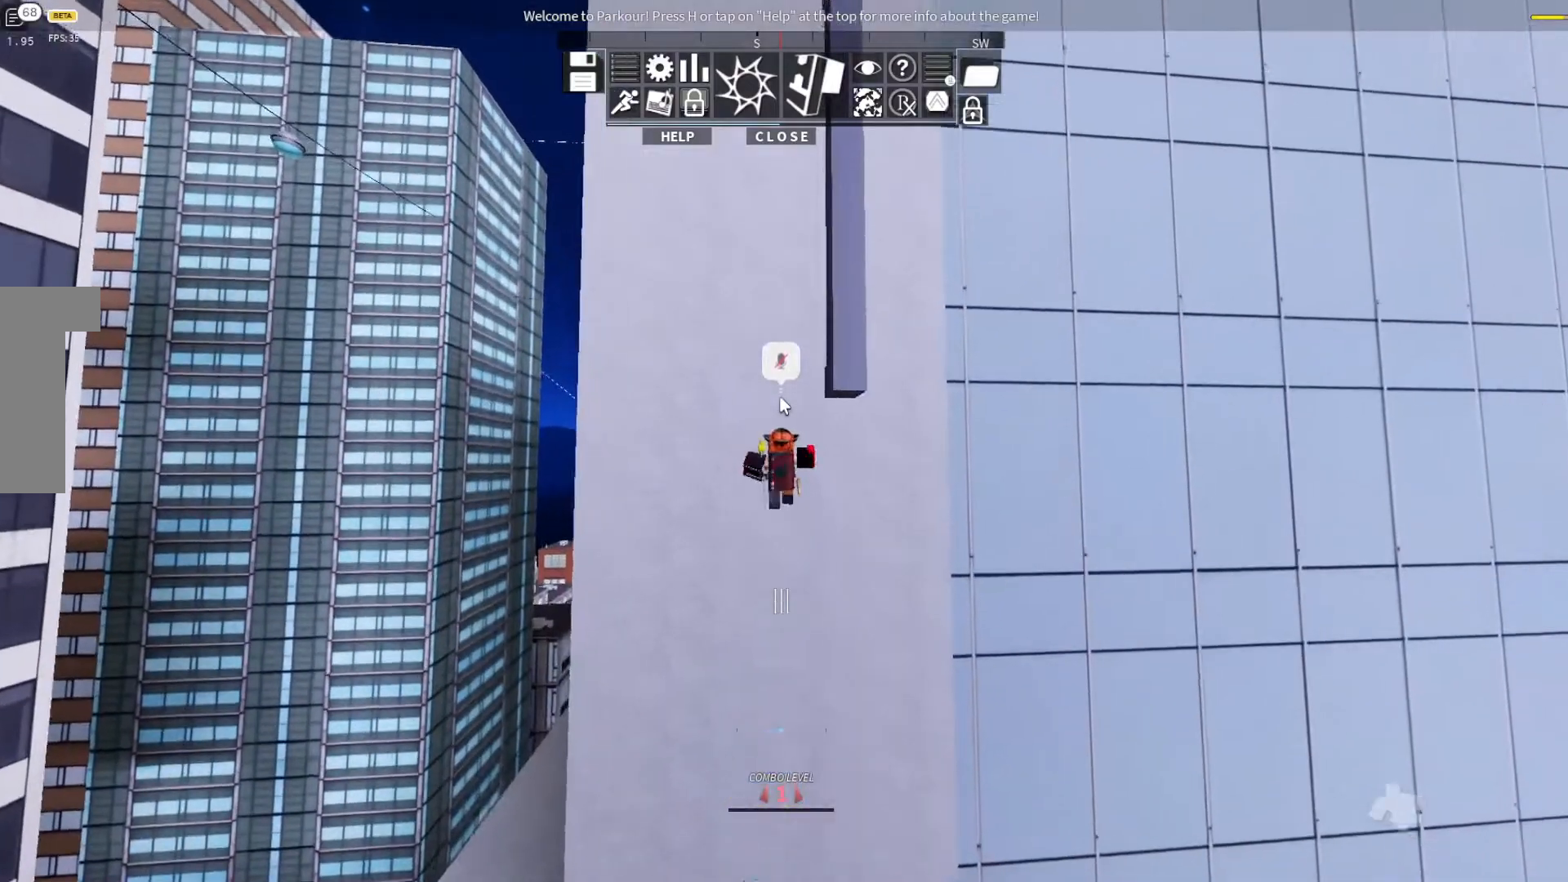
{"keys": ["w"], "events": [[67, "space", "down"], [100, "space", "up"]]}
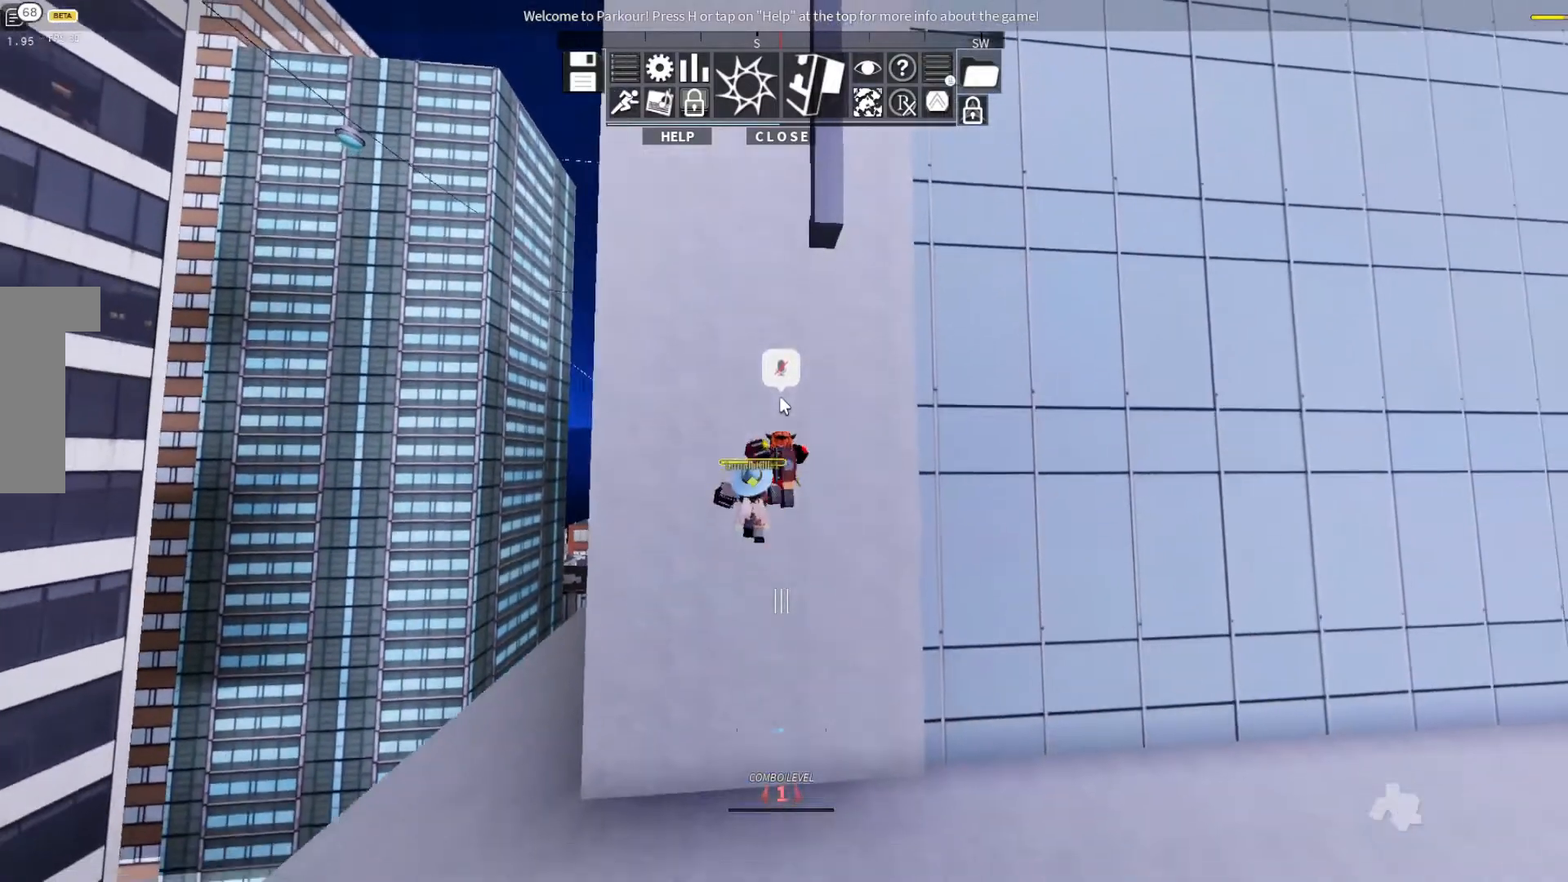
{"keys": ["space", "w"], "events": [[67, "space", "down"], [100, "space", "up"], [200, "space", "down"], [300, "space", "up"], [467, "space", "down"]]}
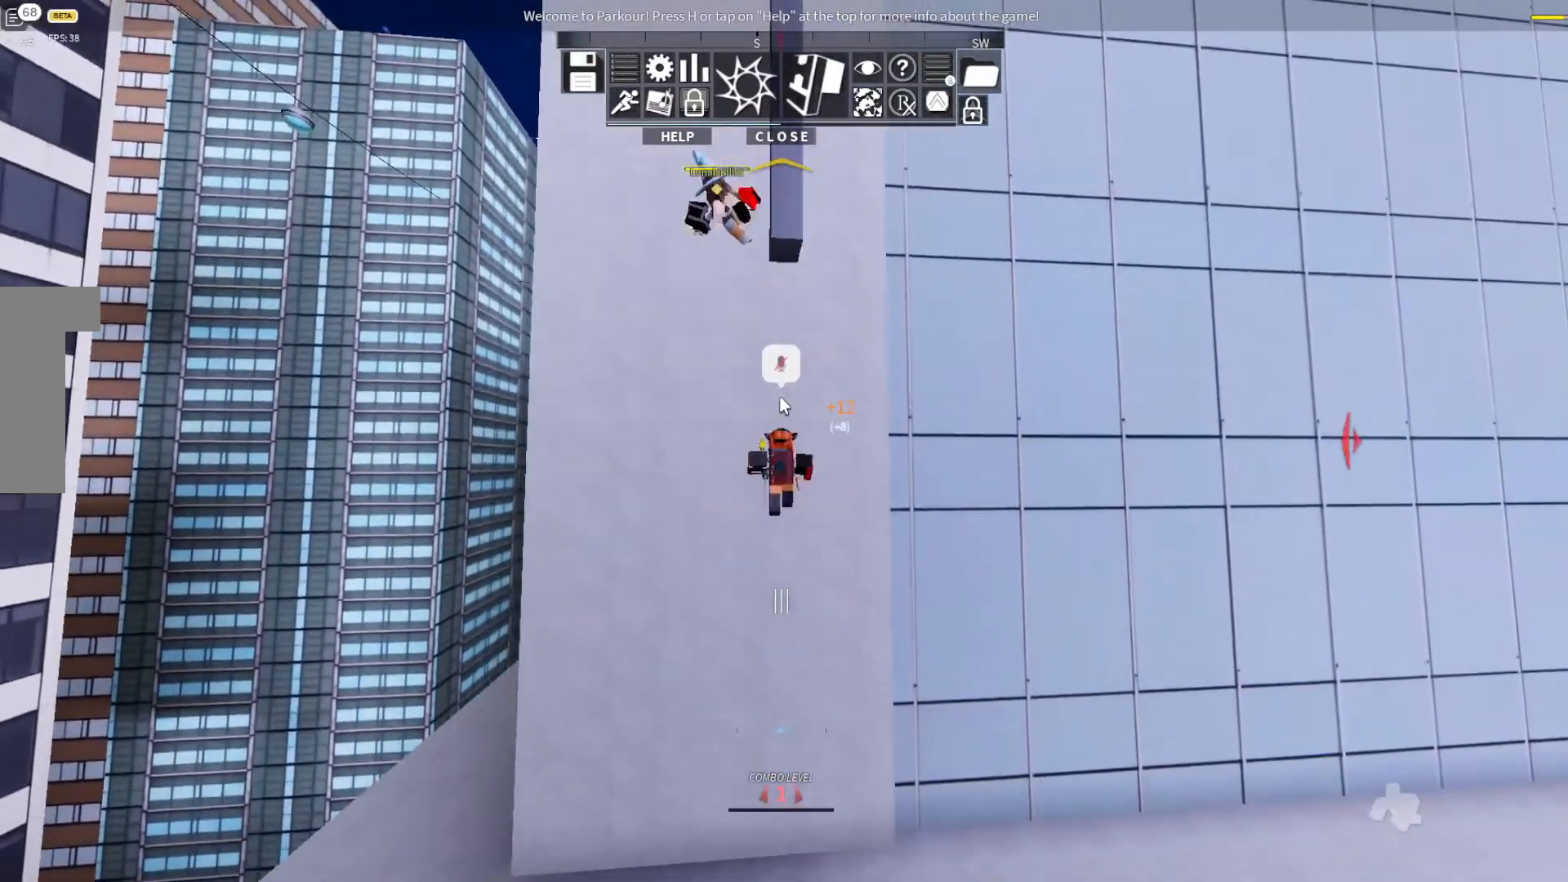
{"keys": ["space", "w"], "events": [[100, "space", "up"], [267, "space", "down"], [300, "space", "up"], [467, "space", "down"]]}
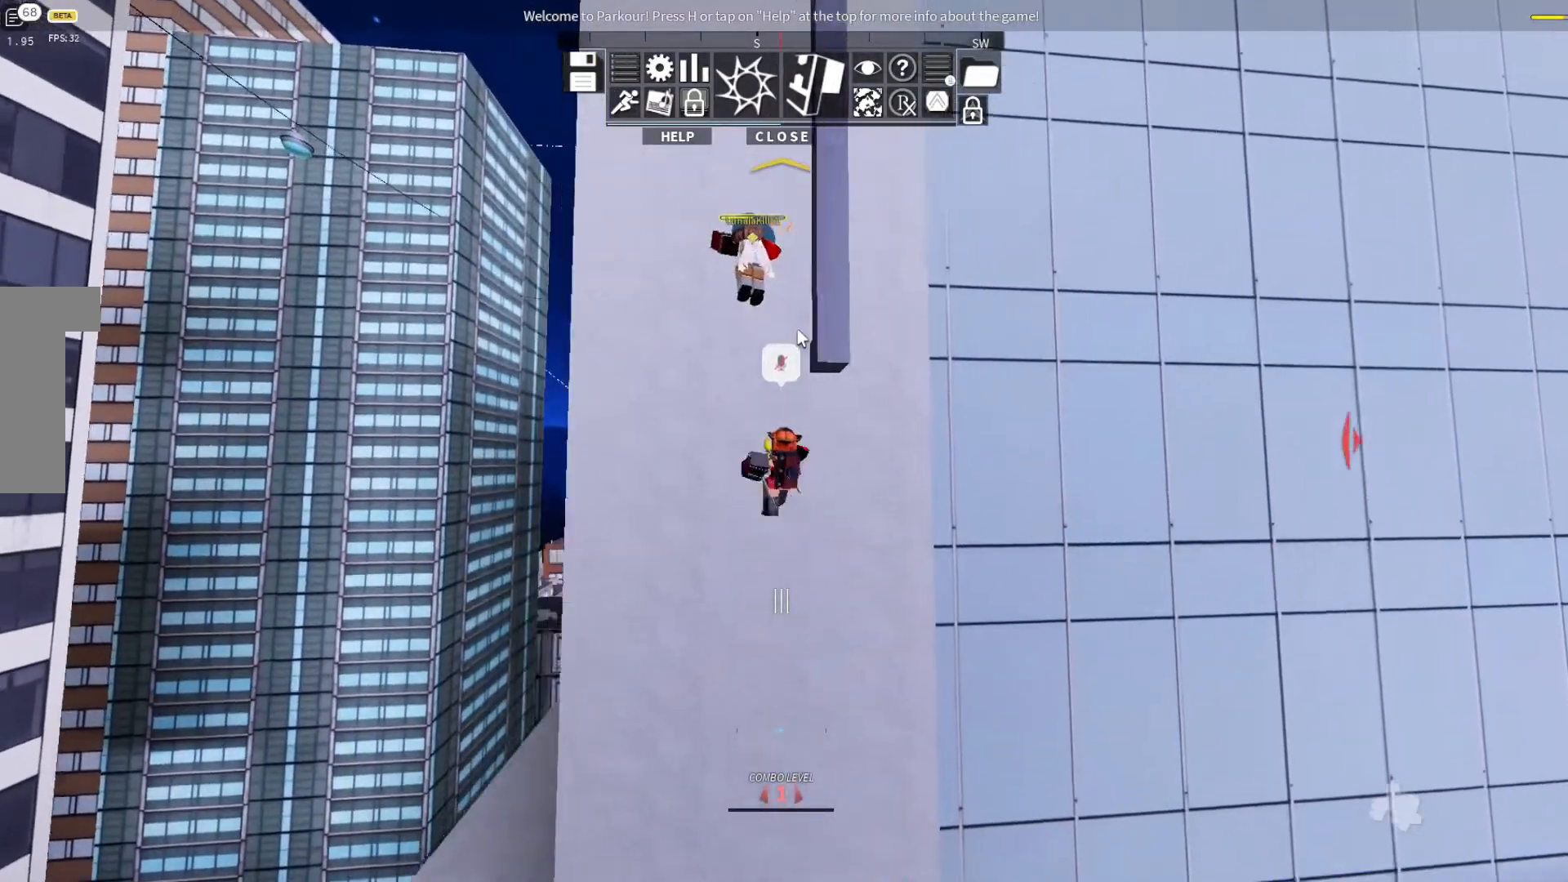
{"keys": ["d", "w"], "events": [[67, "space", "up"], [267, "d", "down"], [267, "space", "down"], [333, "space", "up"]]}
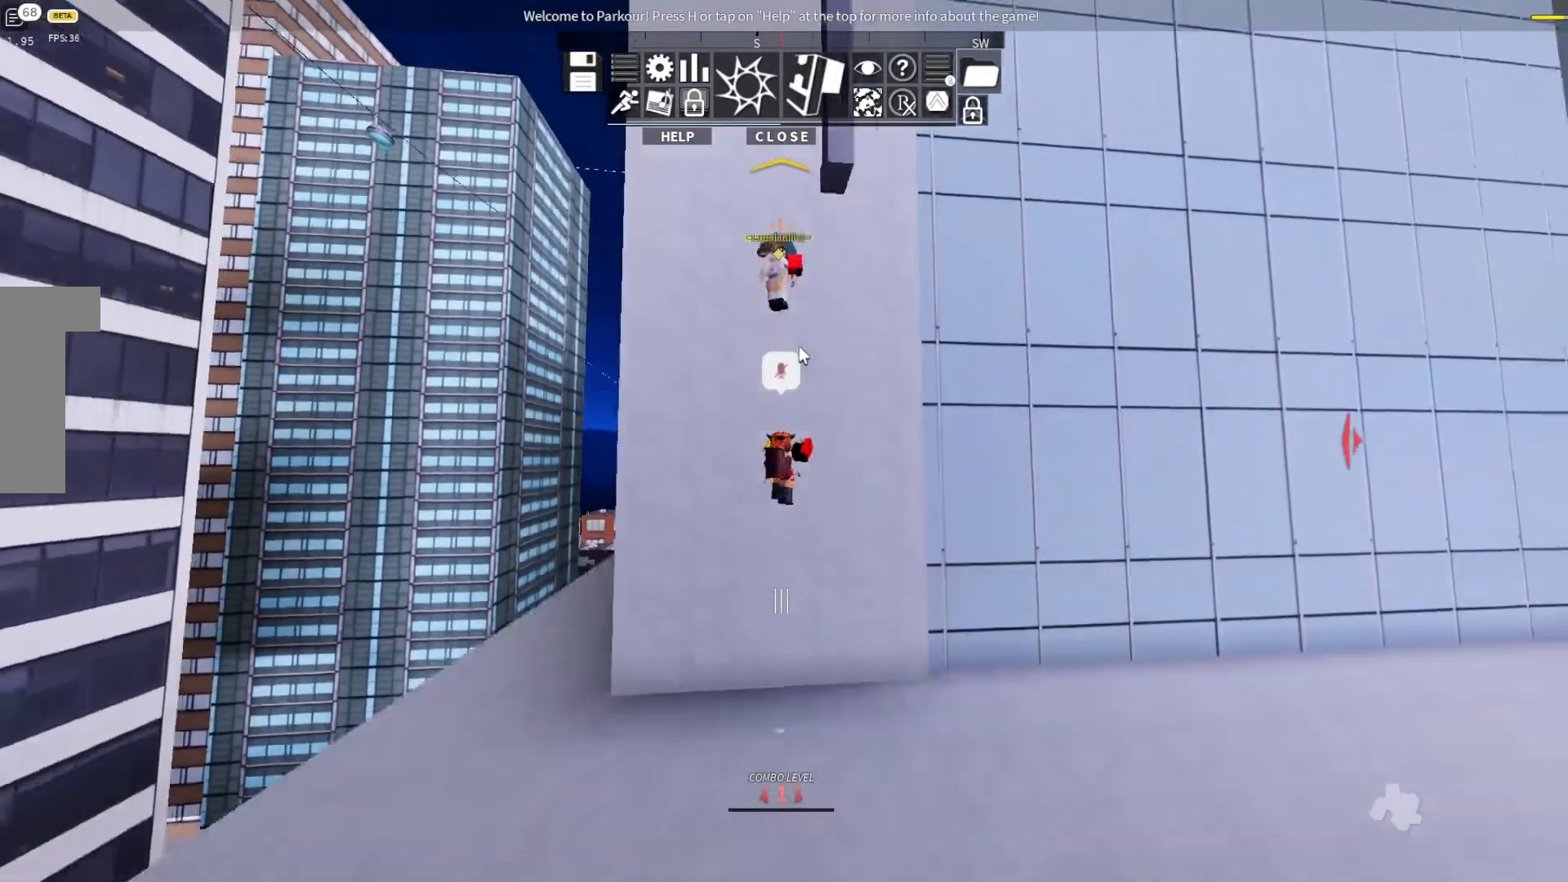
{"keys": [], "events": [[33, "d", "up"], [33, "space", "down"], [100, "space", "up"], [200, "space", "down"], [233, "space", "up"], [467, "w", "up"]]}
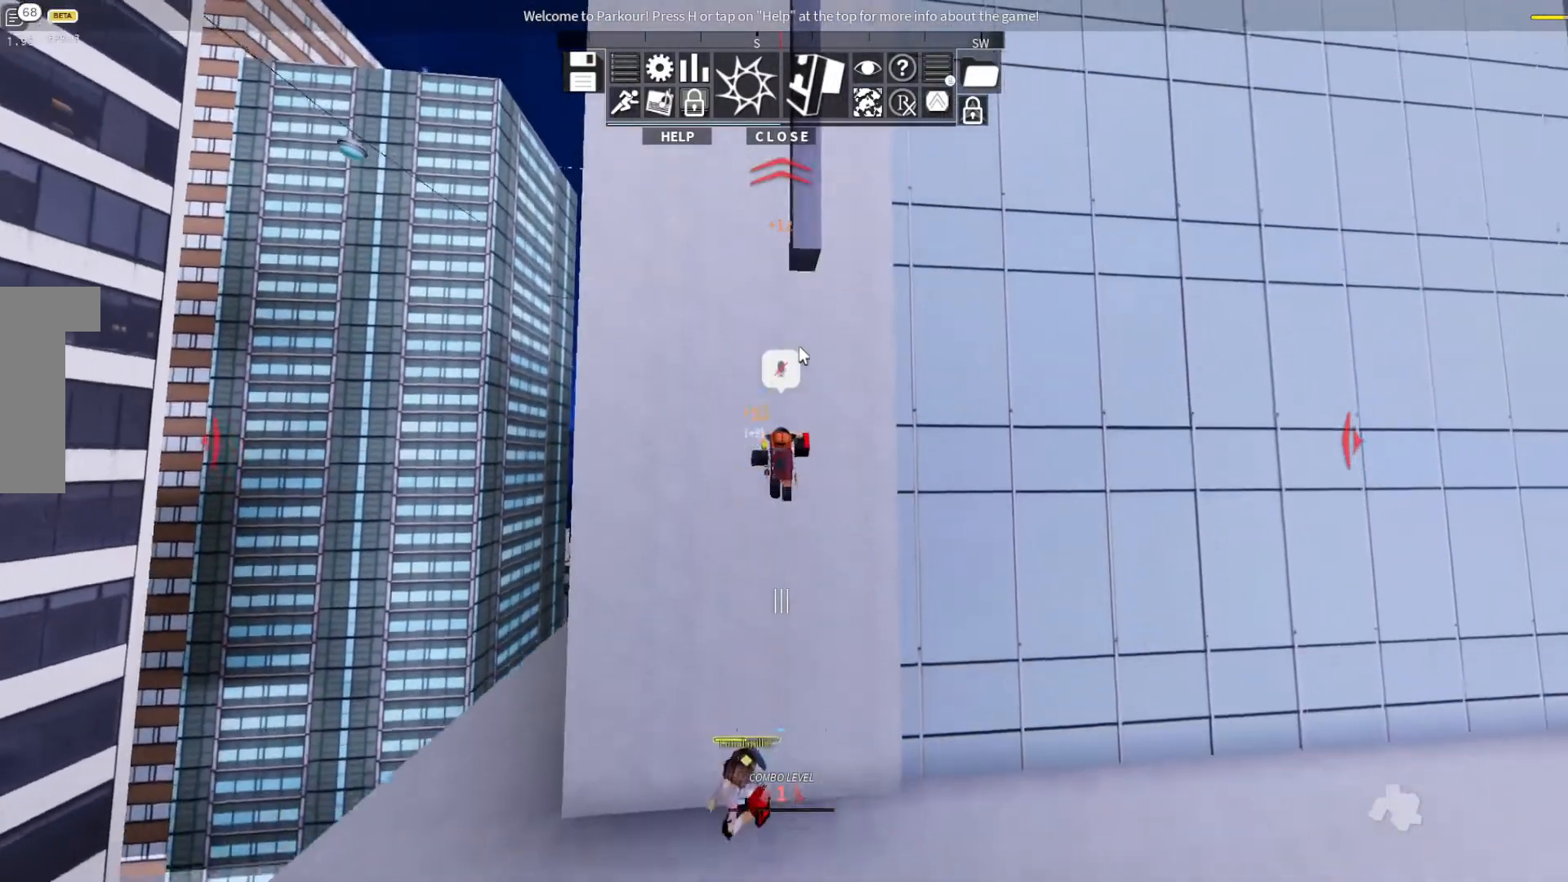
{"keys": ["w"], "events": [[300, "space", "down"], [367, "w", "down"], [433, "space", "up"]]}
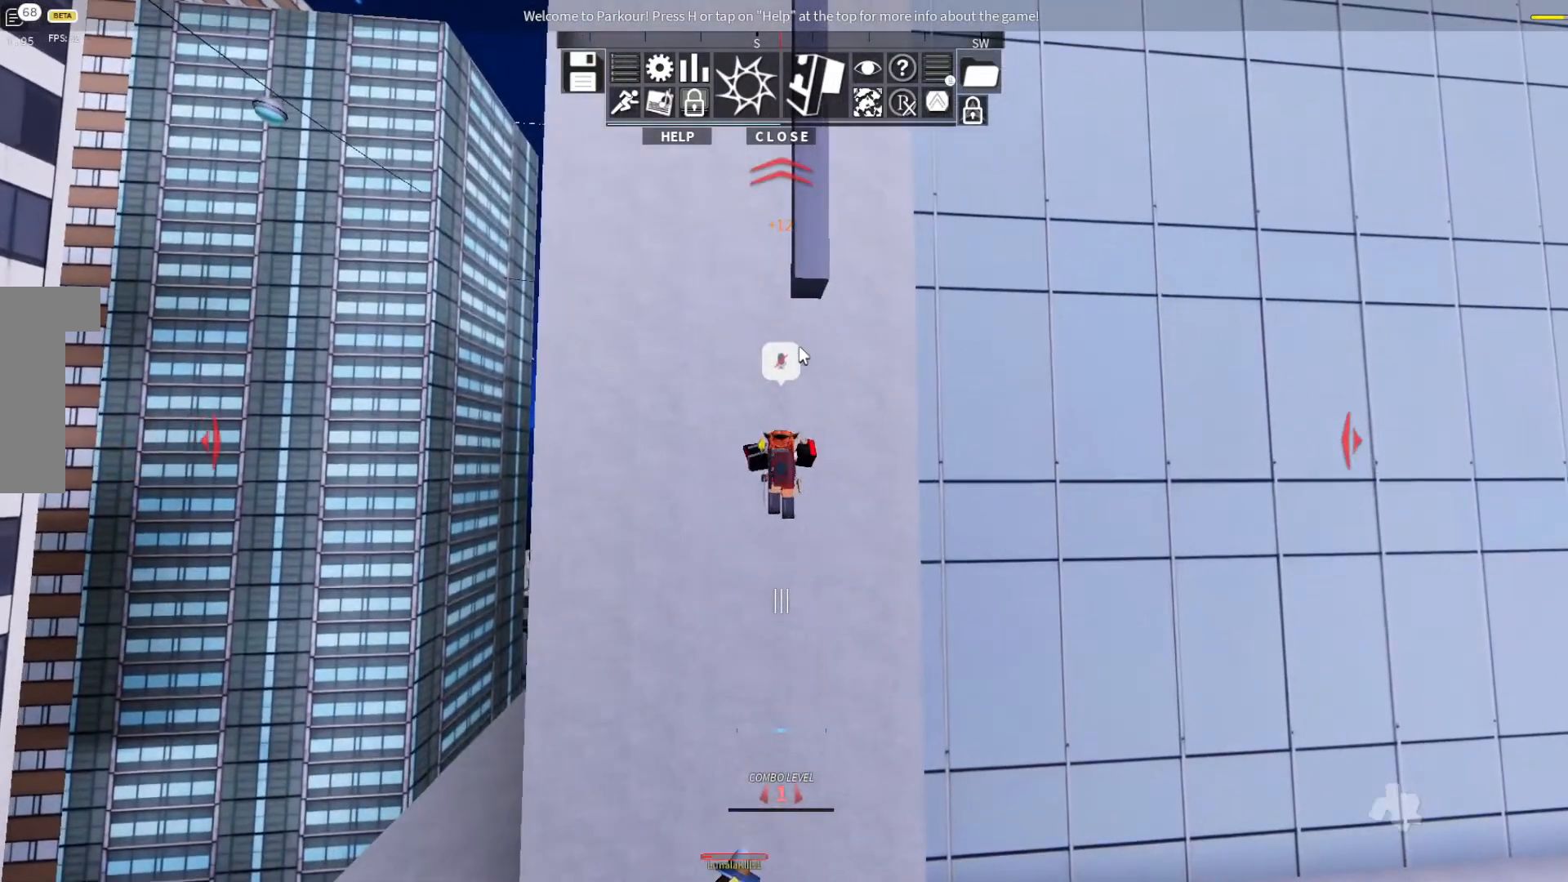
{"keys": ["w"], "events": [[167, "space", "down"], [333, "space", "up"]]}
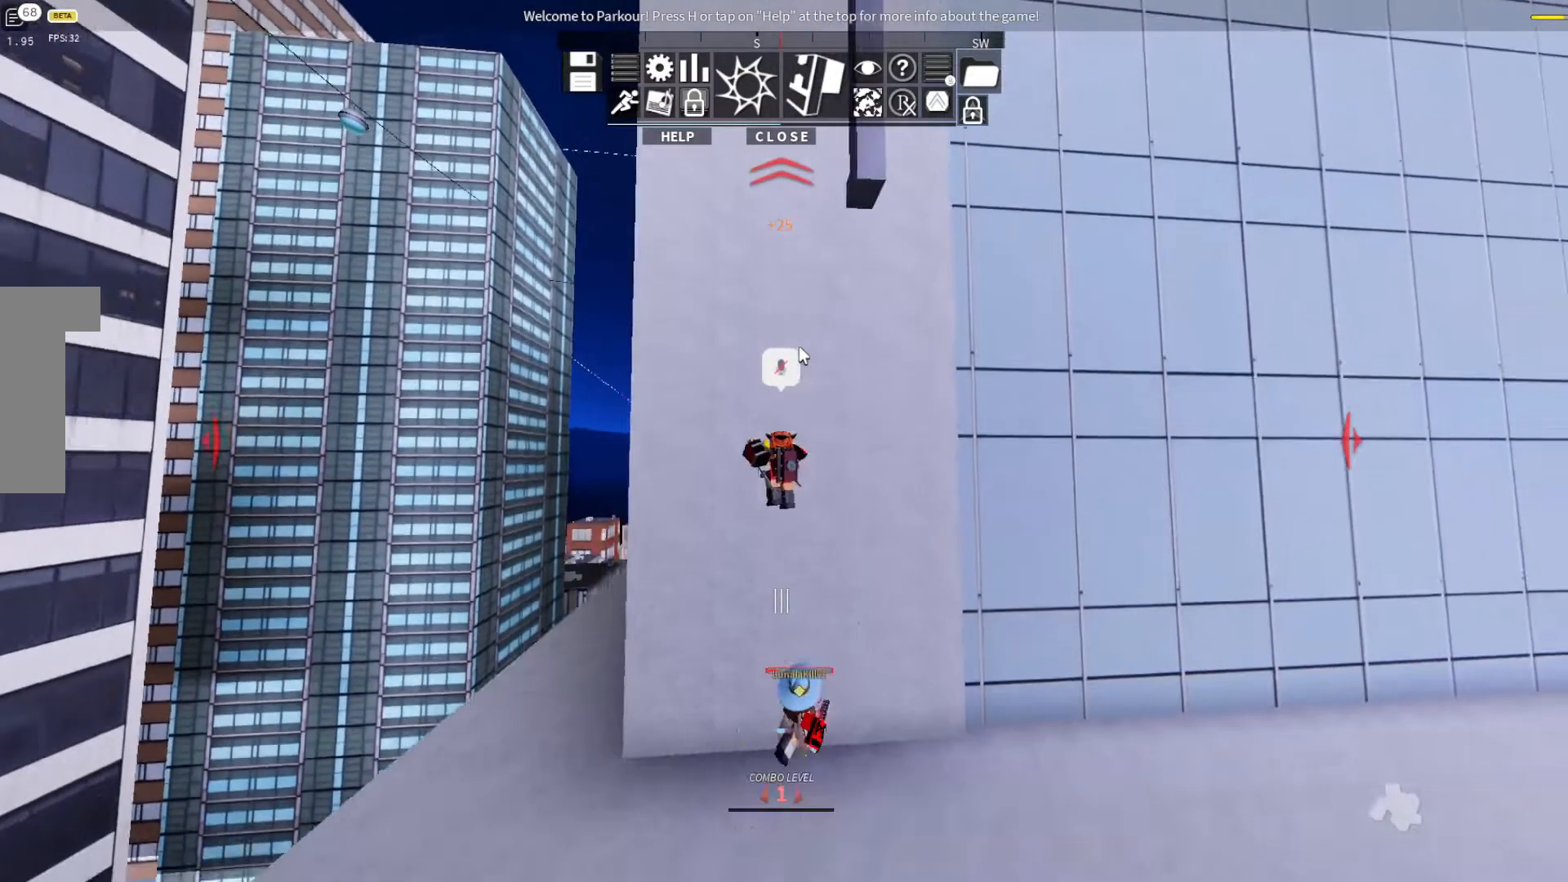
{"keys": ["shift"], "events": [[133, "w", "up"], [167, "shift", "down"]]}
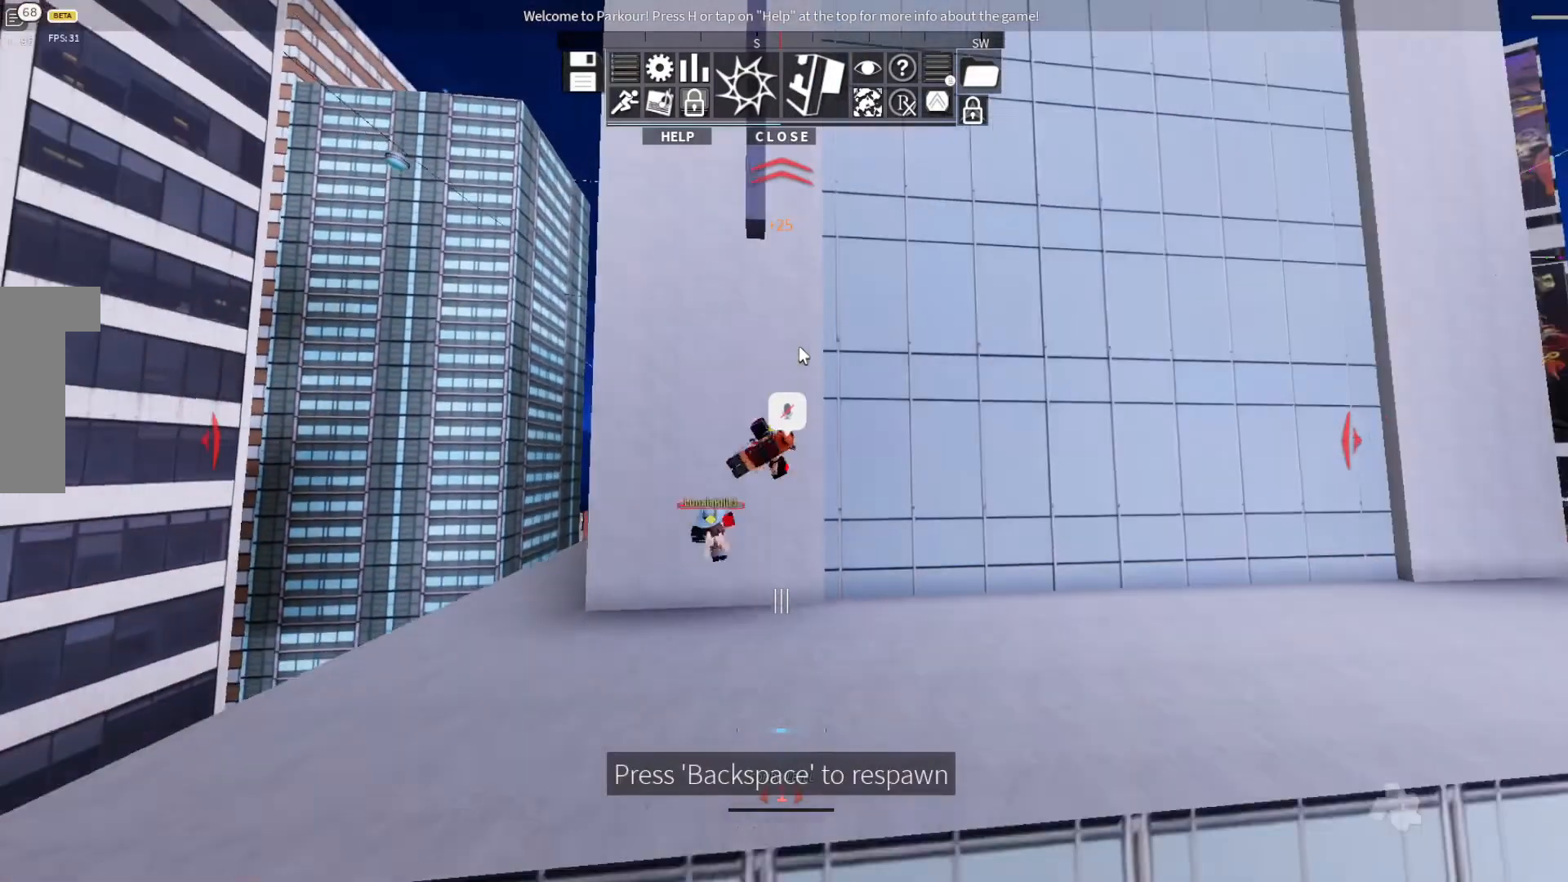
{"keys": [], "events": [[367, "shift", "up"]]}
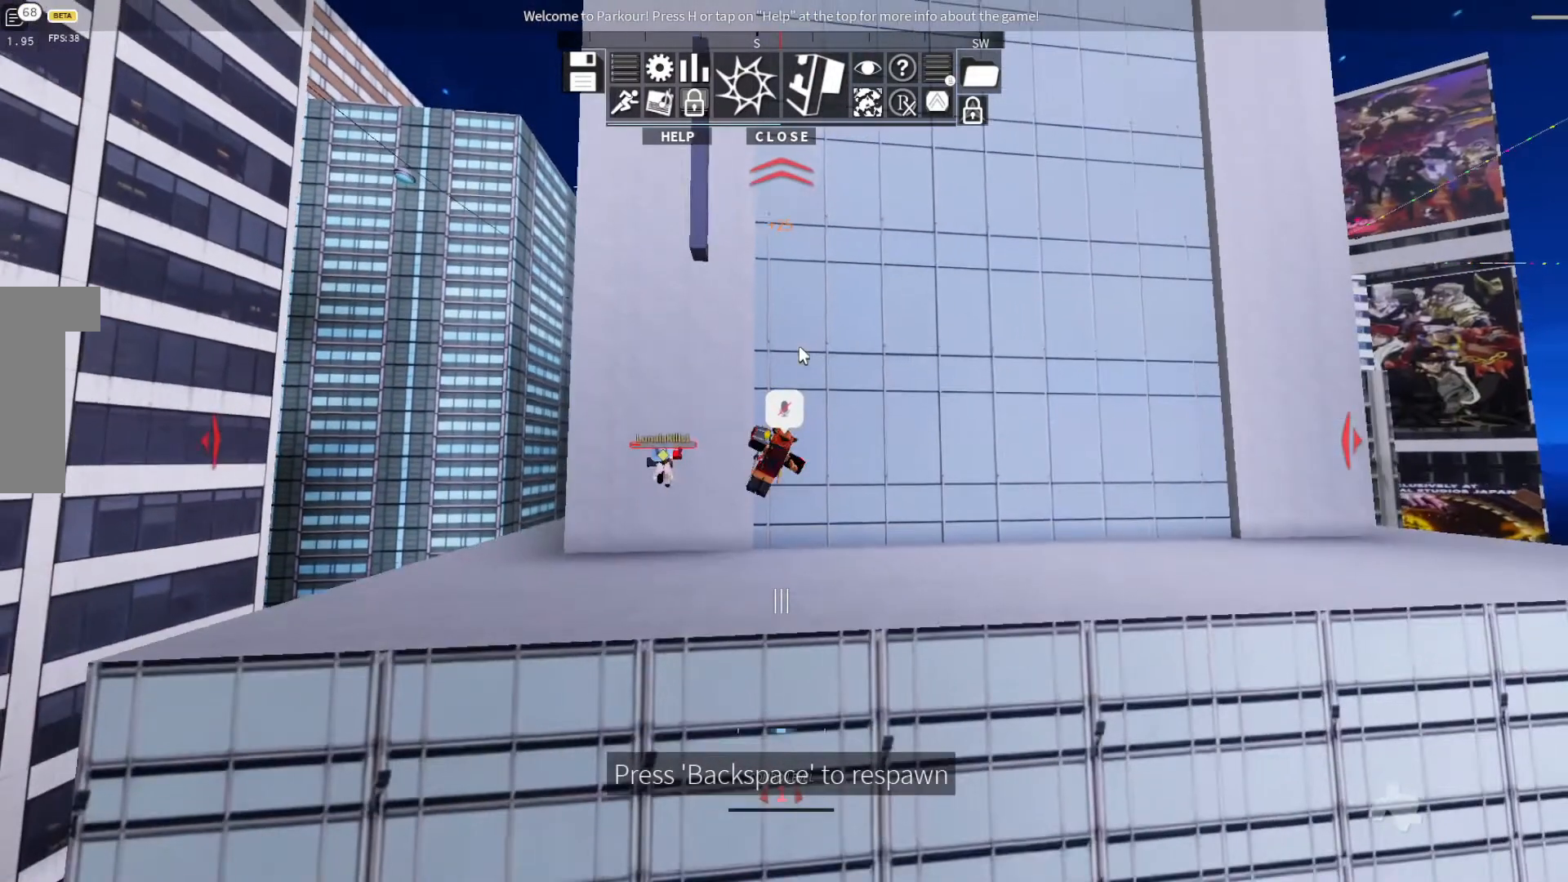
{"keys": [], "events": []}
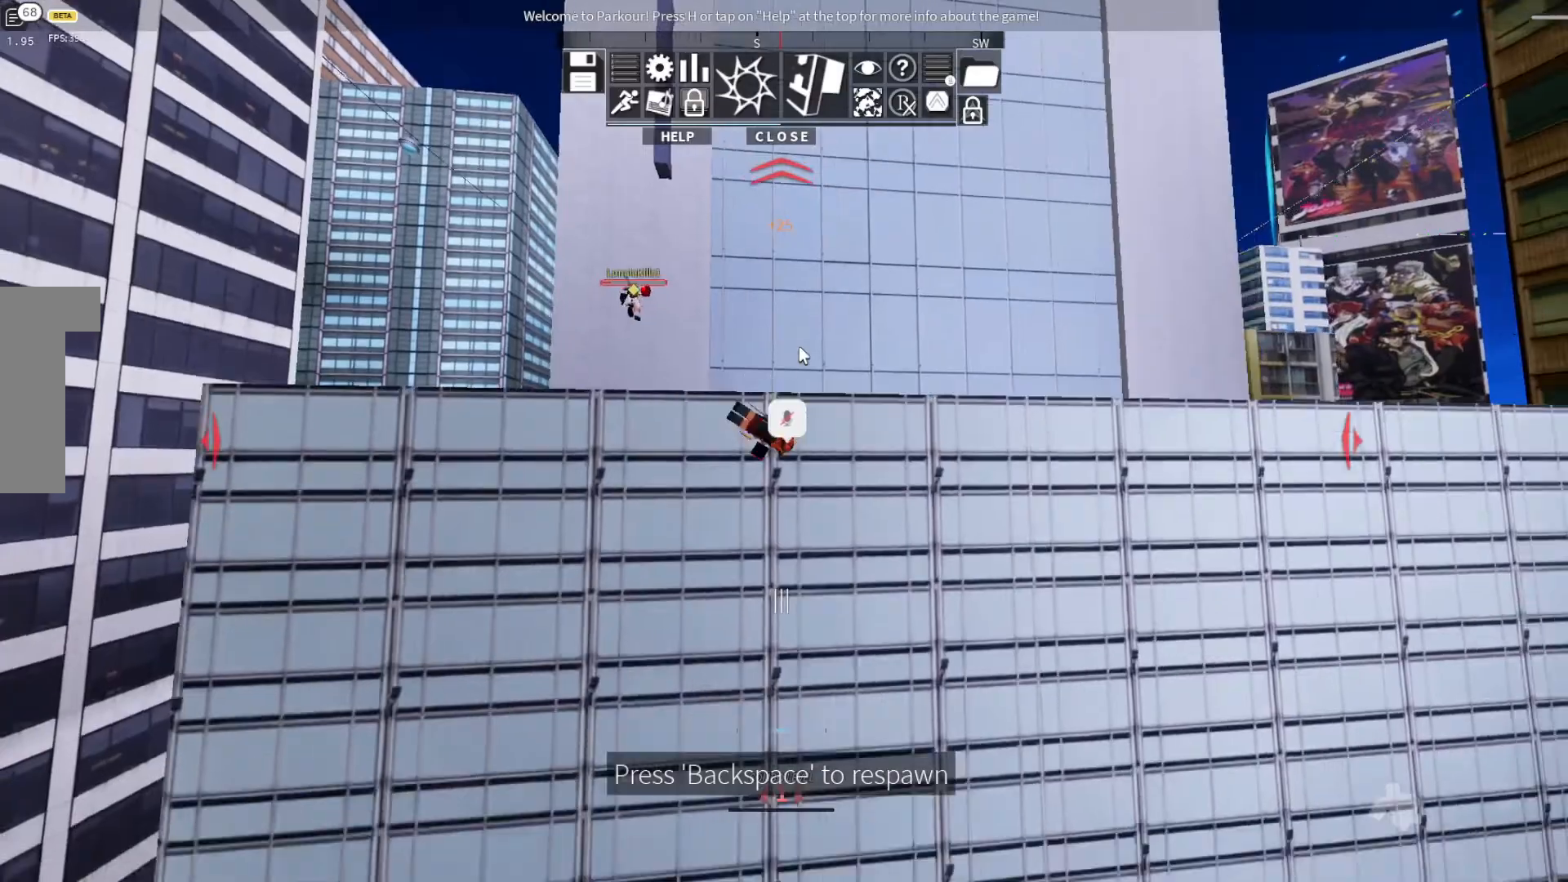
{"keys": [], "events": []}